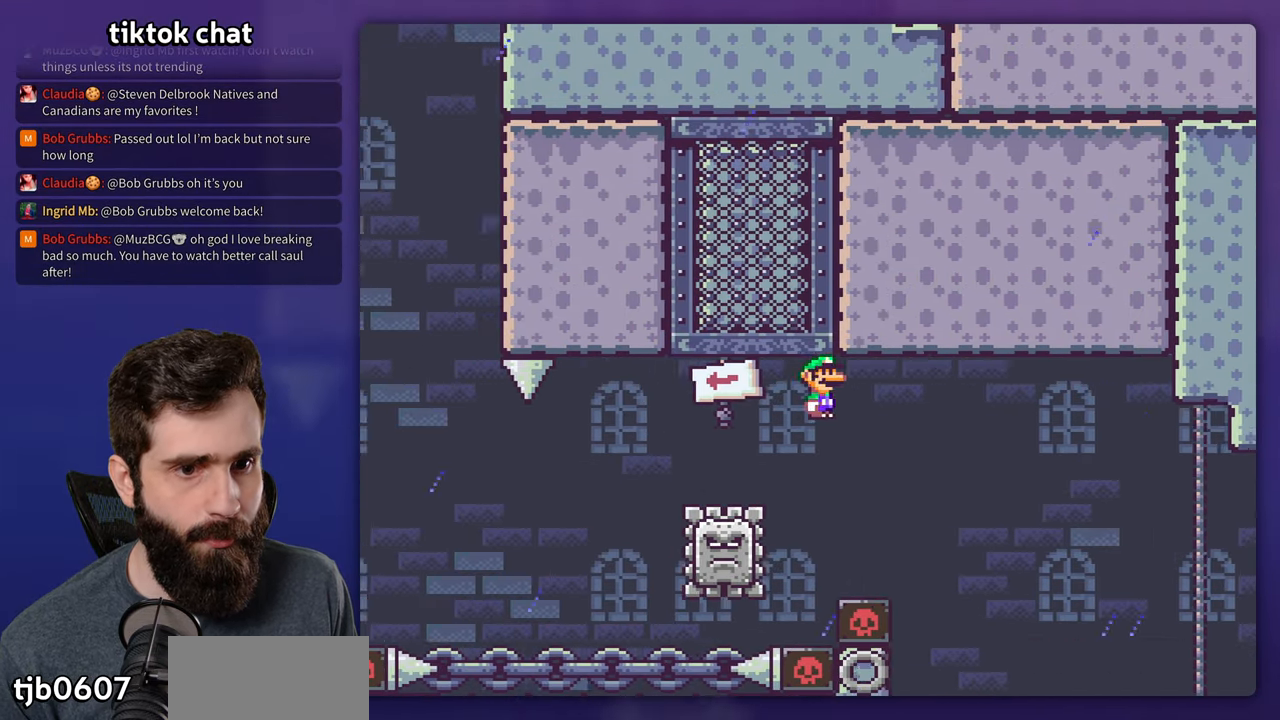
Gameplay with a controller (Nintendo layout); each line is a JSON object with the inputs held at the frame after it (dt_ms = milliseconds from this image to that frame). "events" lists button and stick changes between this image and that frame as [ms after this image, input, new state], when the widget could be followed in between. Not read: A B DPAD_LEFT DPAD_RIGHT L3 R3.
{"dt_ms": 500, "buttons": ["X"], "events": []}
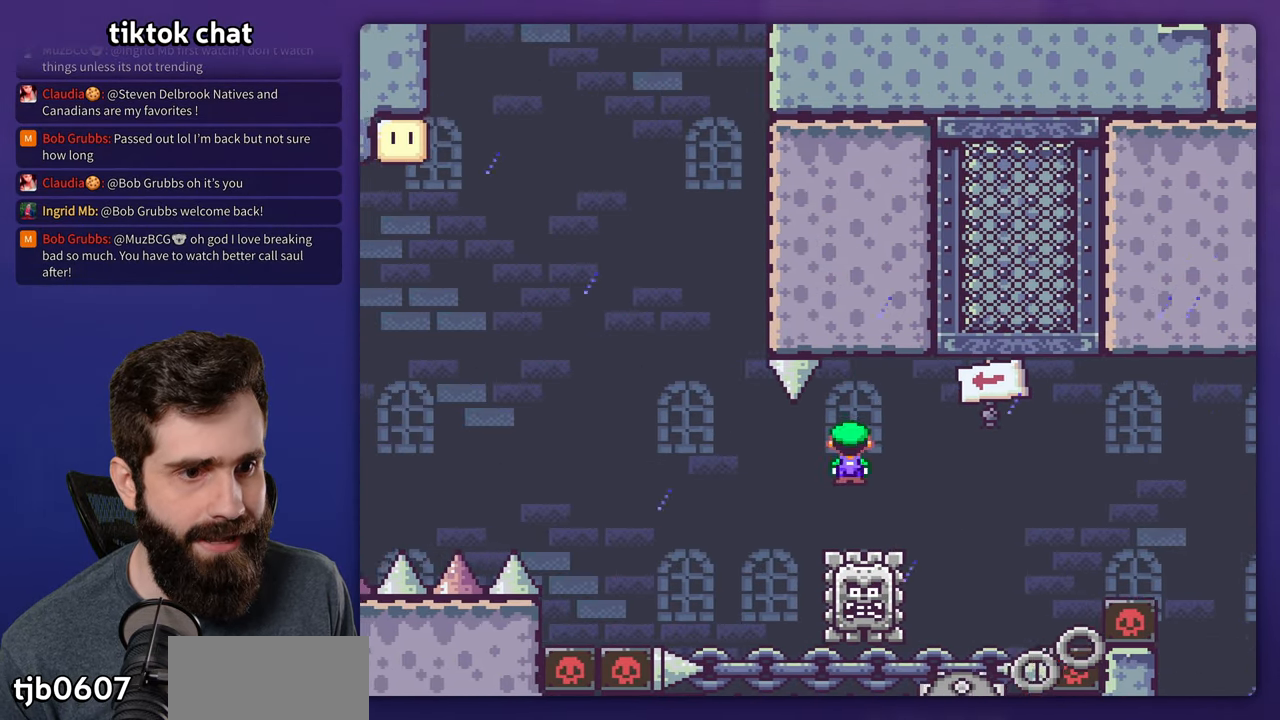
{"dt_ms": 1000, "buttons": ["X"]}
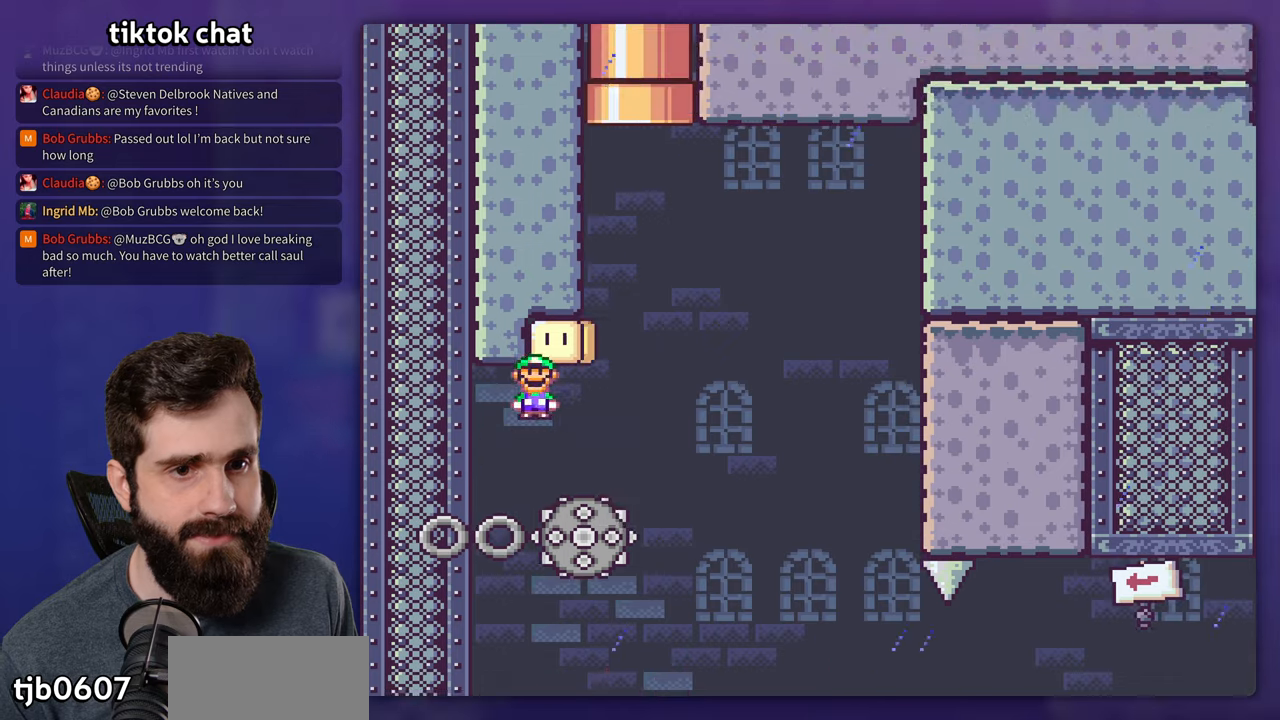
{"dt_ms": 500, "buttons": ["X"], "events": []}
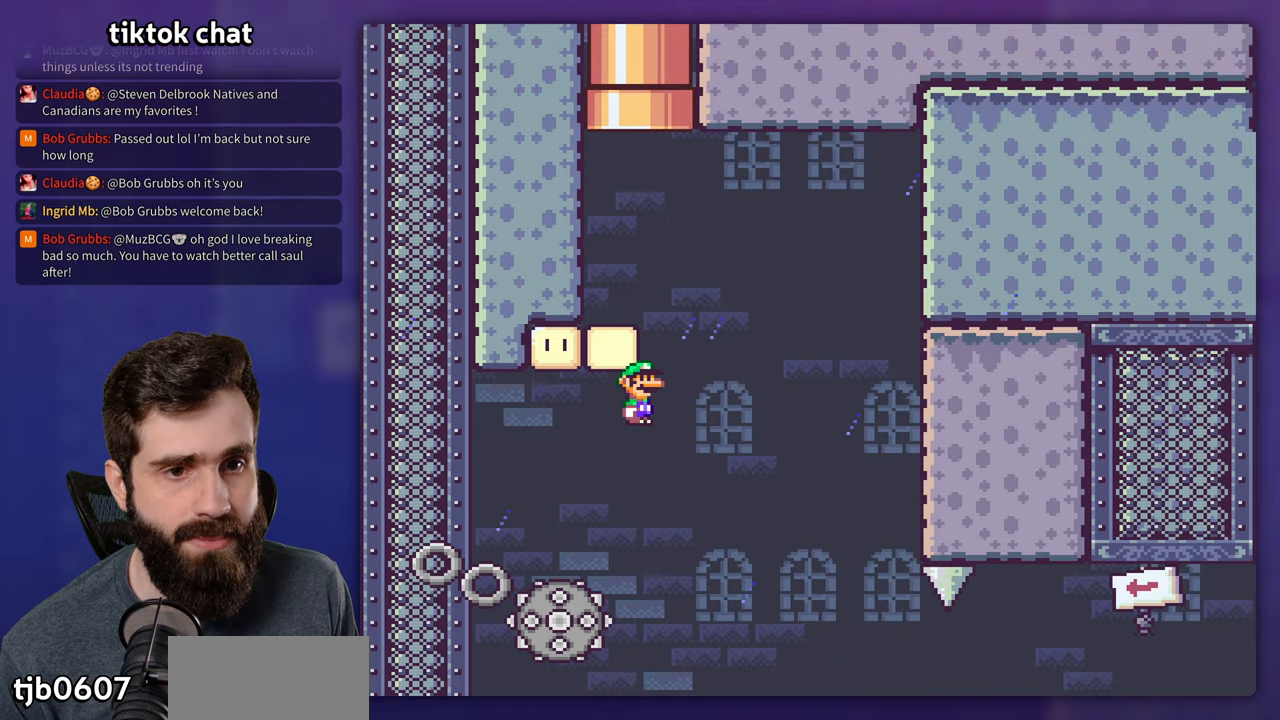
{"dt_ms": 500, "buttons": [], "events": [[467, "X", "up"]]}
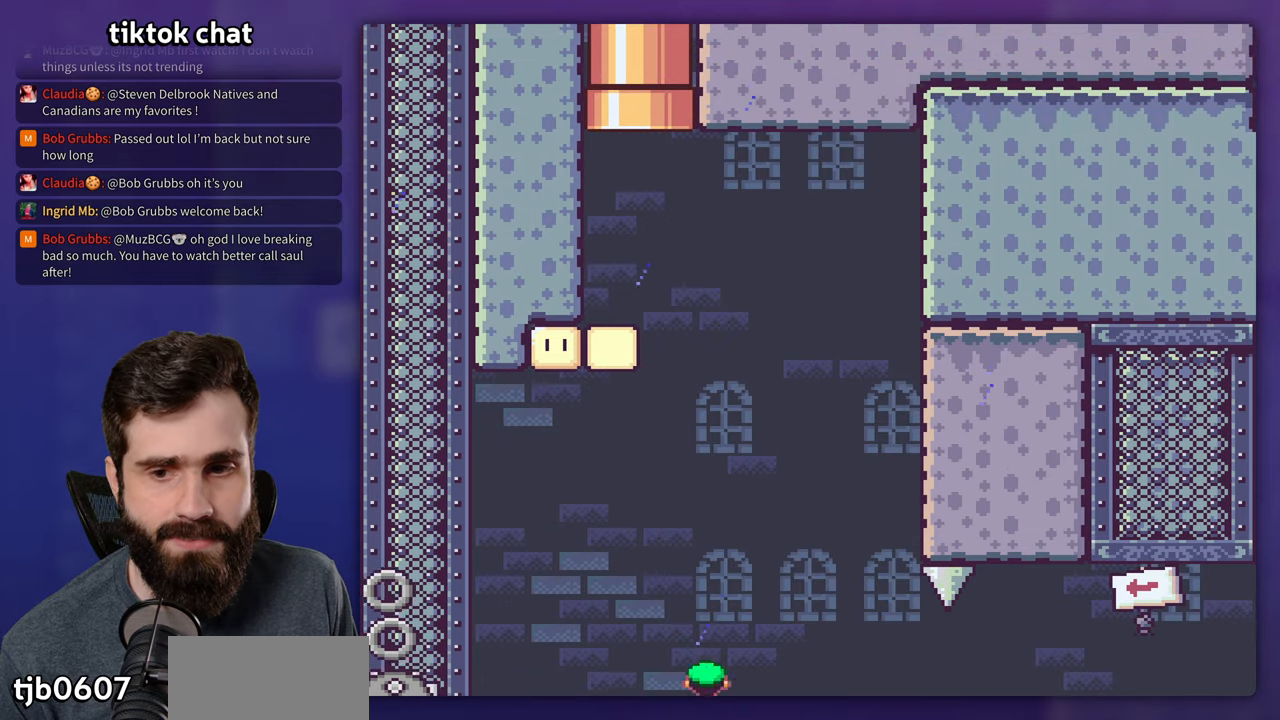
{"dt_ms": 500, "buttons": [], "events": []}
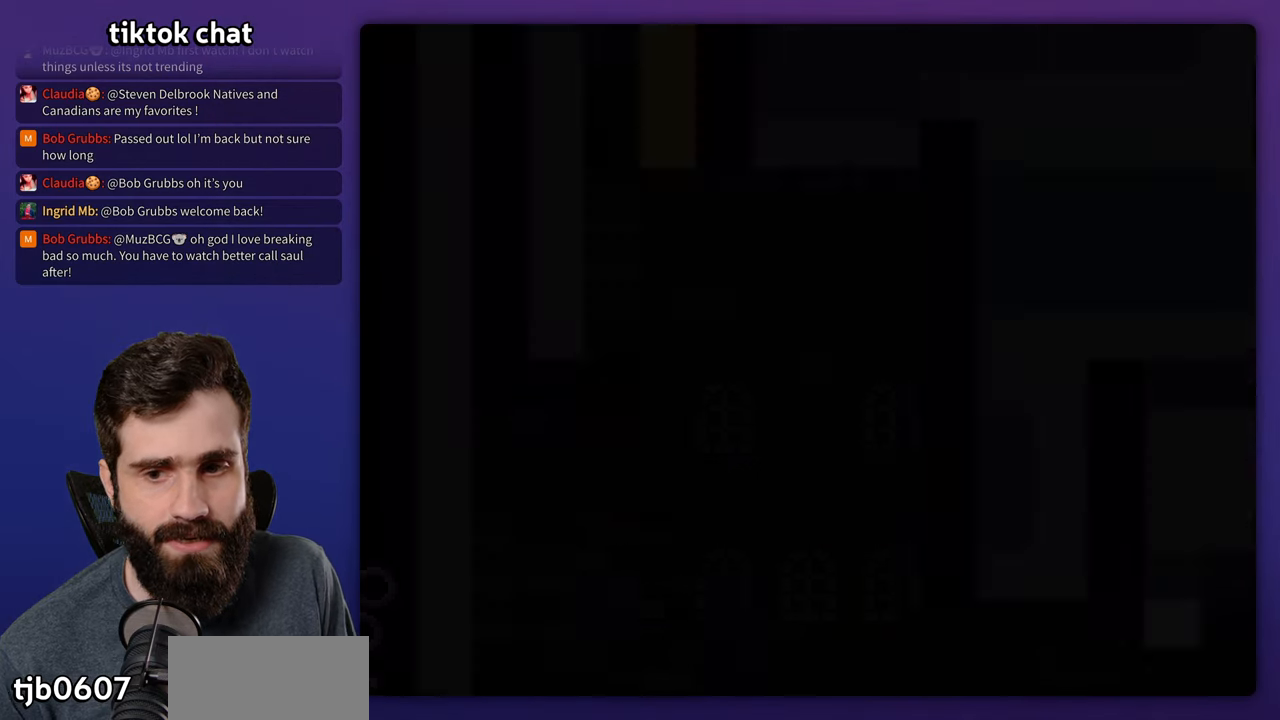
{"dt_ms": 500, "buttons": [], "events": []}
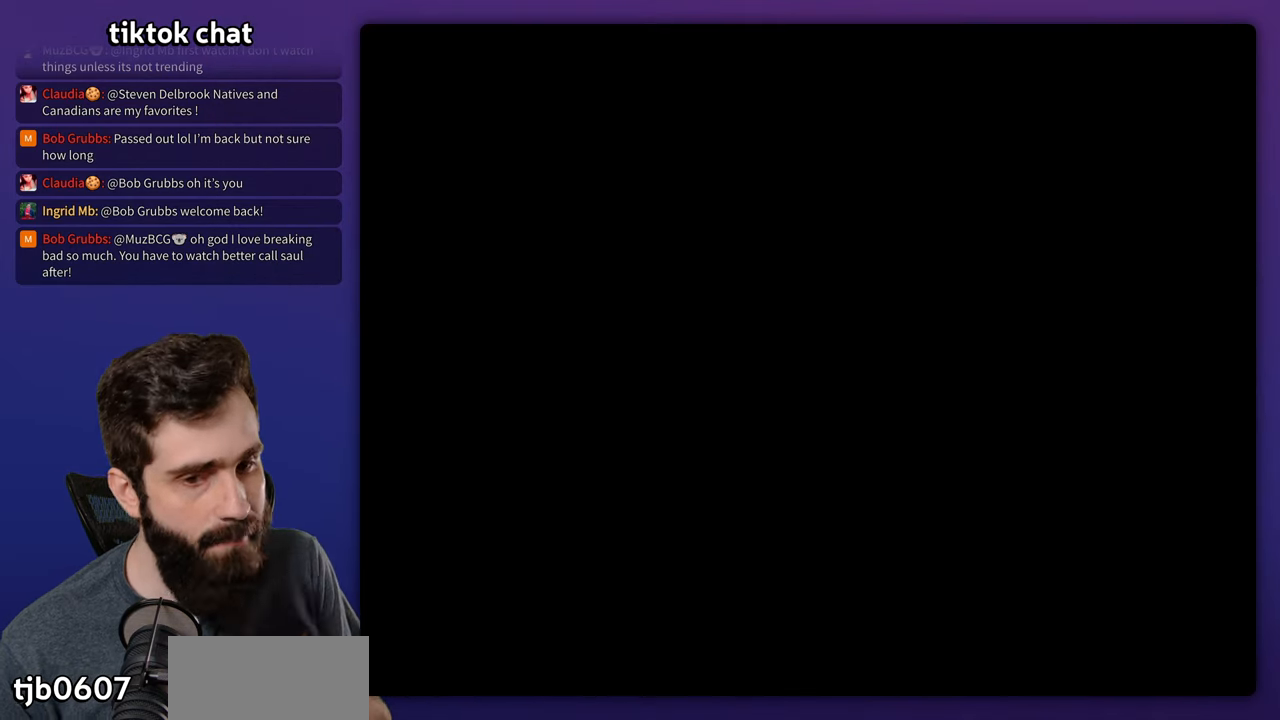
{"dt_ms": 500, "buttons": [], "events": []}
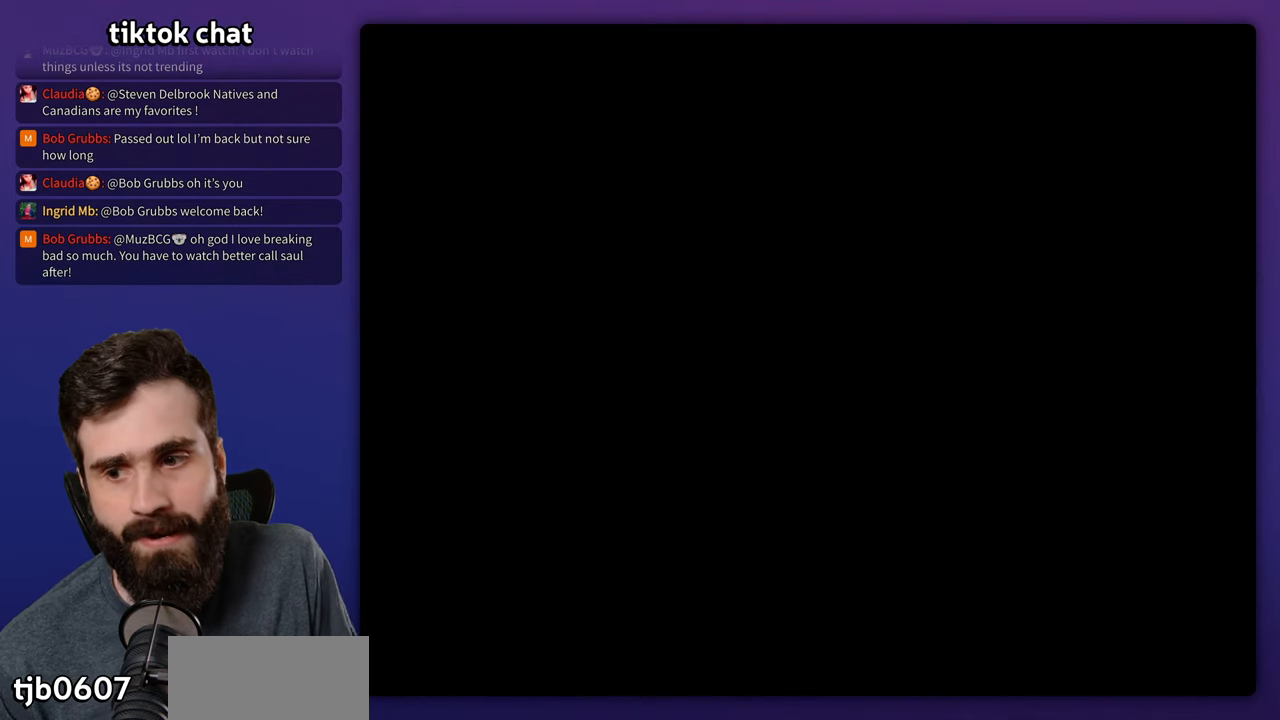
{"dt_ms": 500, "buttons": ["Y"], "events": [[200, "Y", "down"]]}
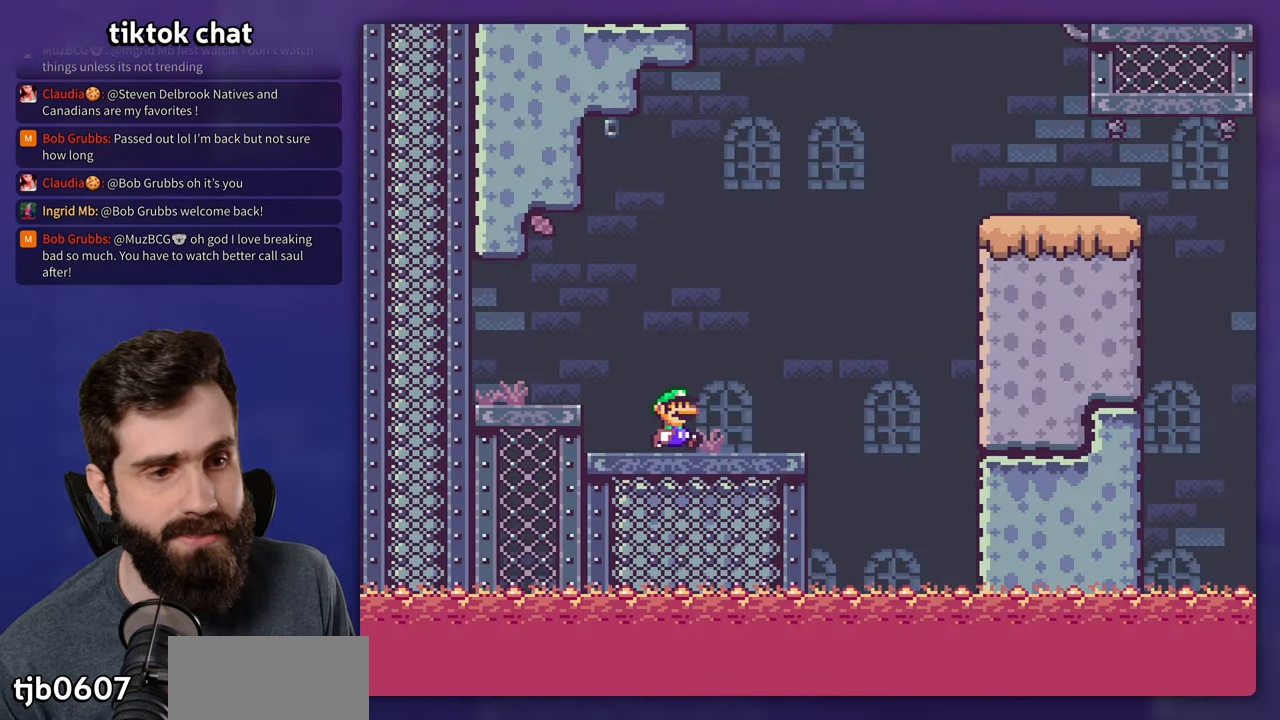
{"dt_ms": 500, "buttons": ["Y"], "events": []}
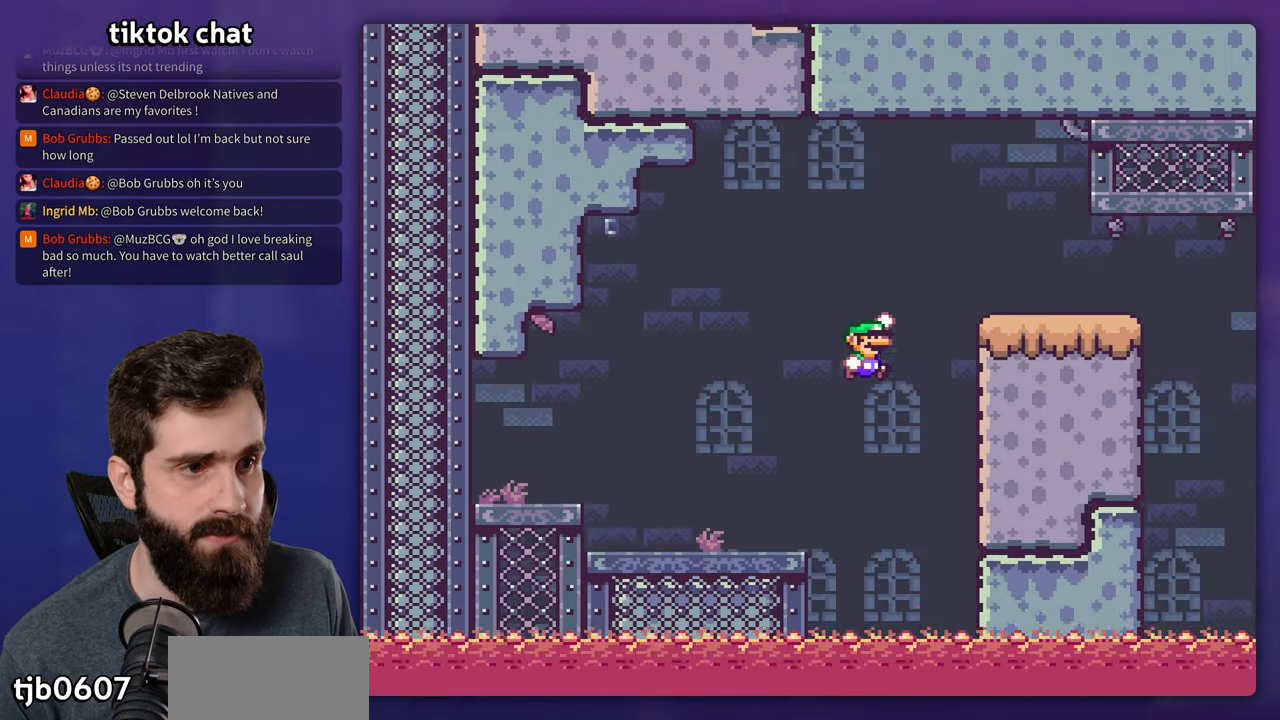
{"dt_ms": 500, "buttons": ["Y"], "events": []}
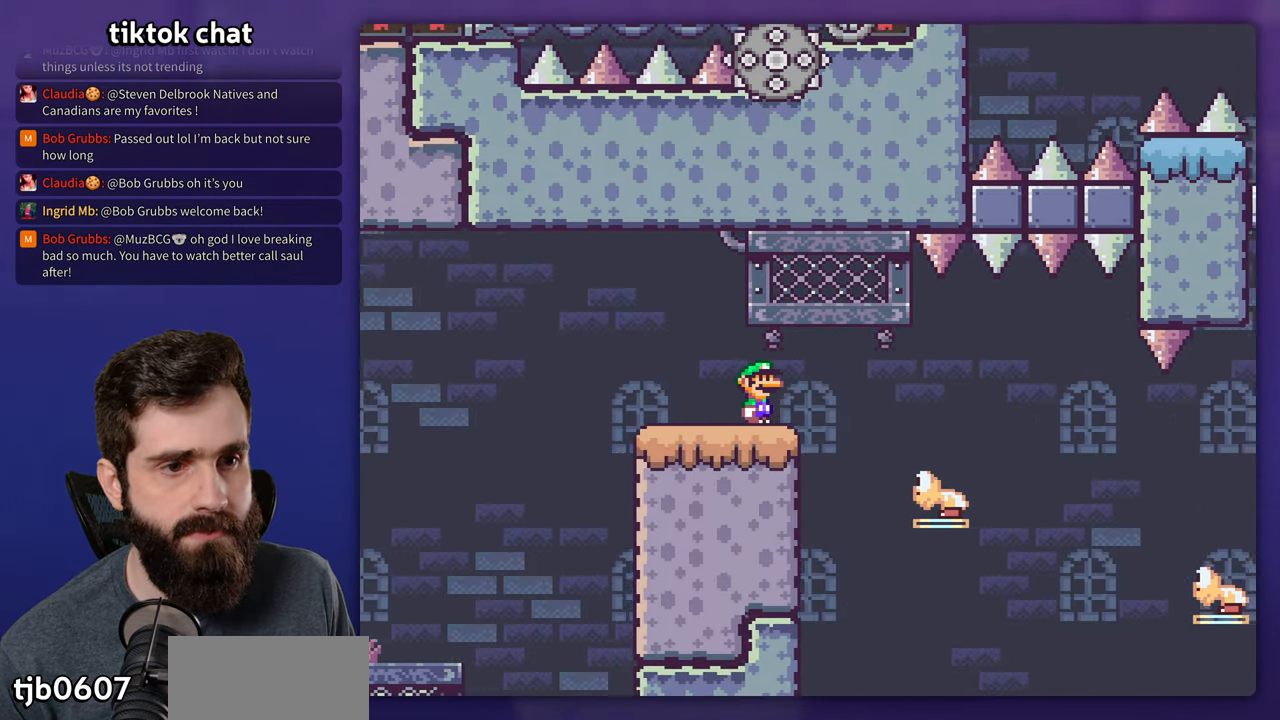
{"dt_ms": 500, "buttons": ["Y"], "events": []}
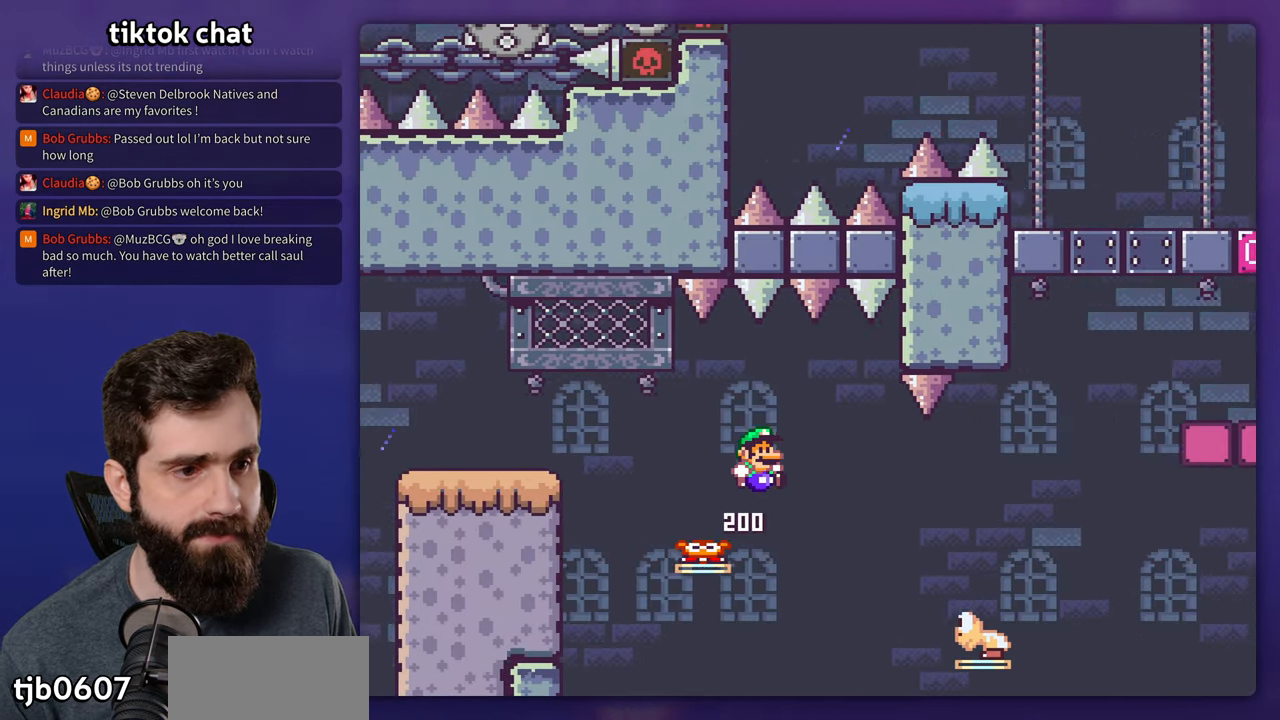
{"dt_ms": 500, "buttons": ["Y"], "events": []}
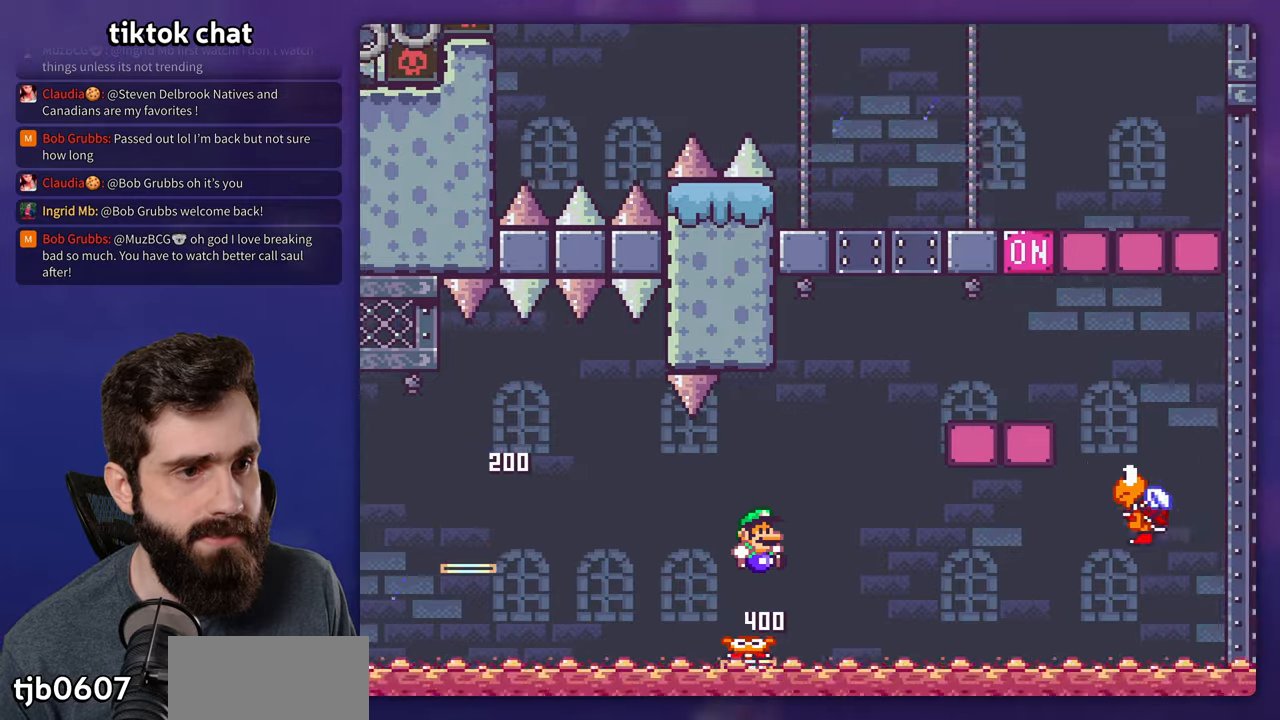
{"dt_ms": 500, "buttons": ["Y"], "events": []}
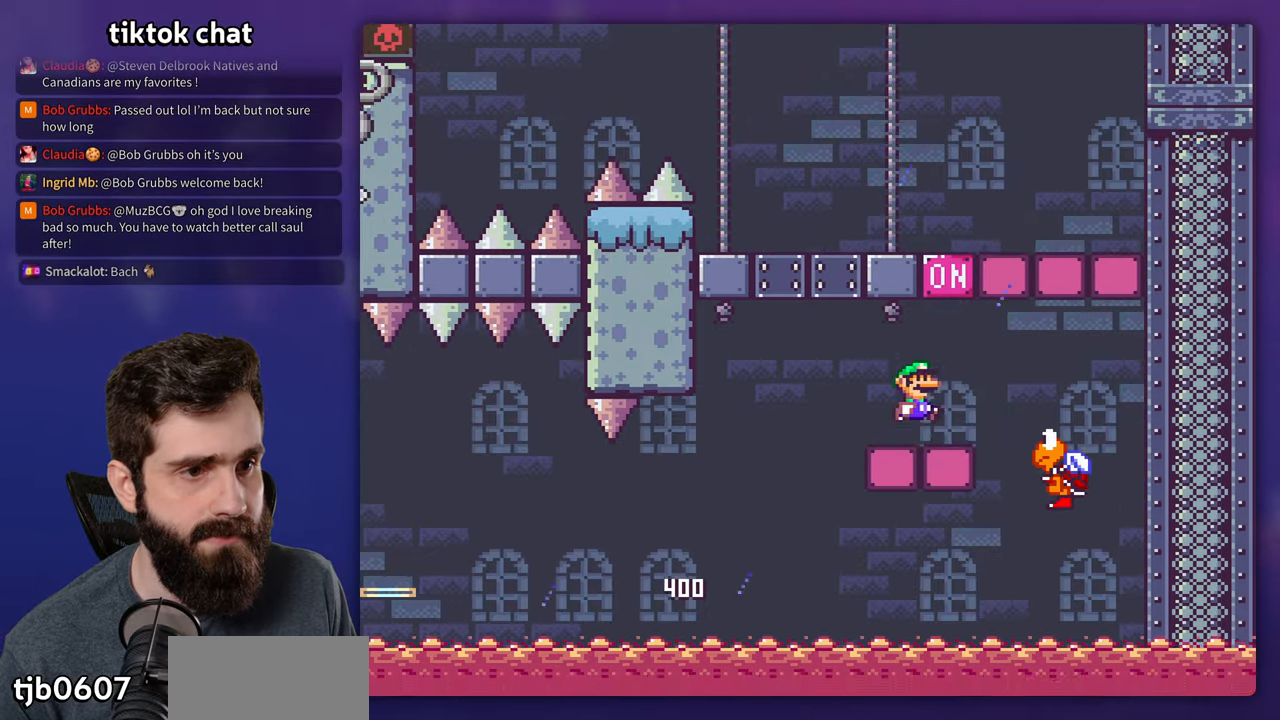
{"dt_ms": 500, "buttons": ["Y"], "events": []}
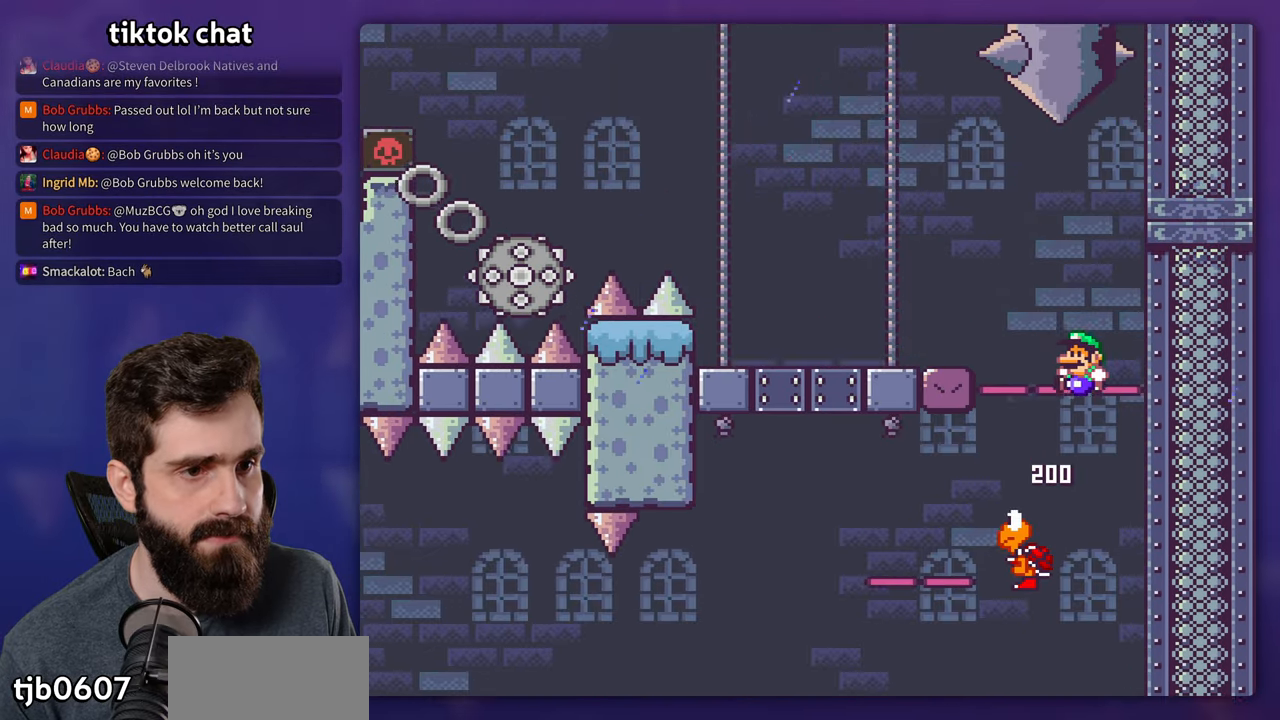
{"dt_ms": 500, "buttons": ["X"], "events": [[284, "Y", "up"], [317, "X", "down"]]}
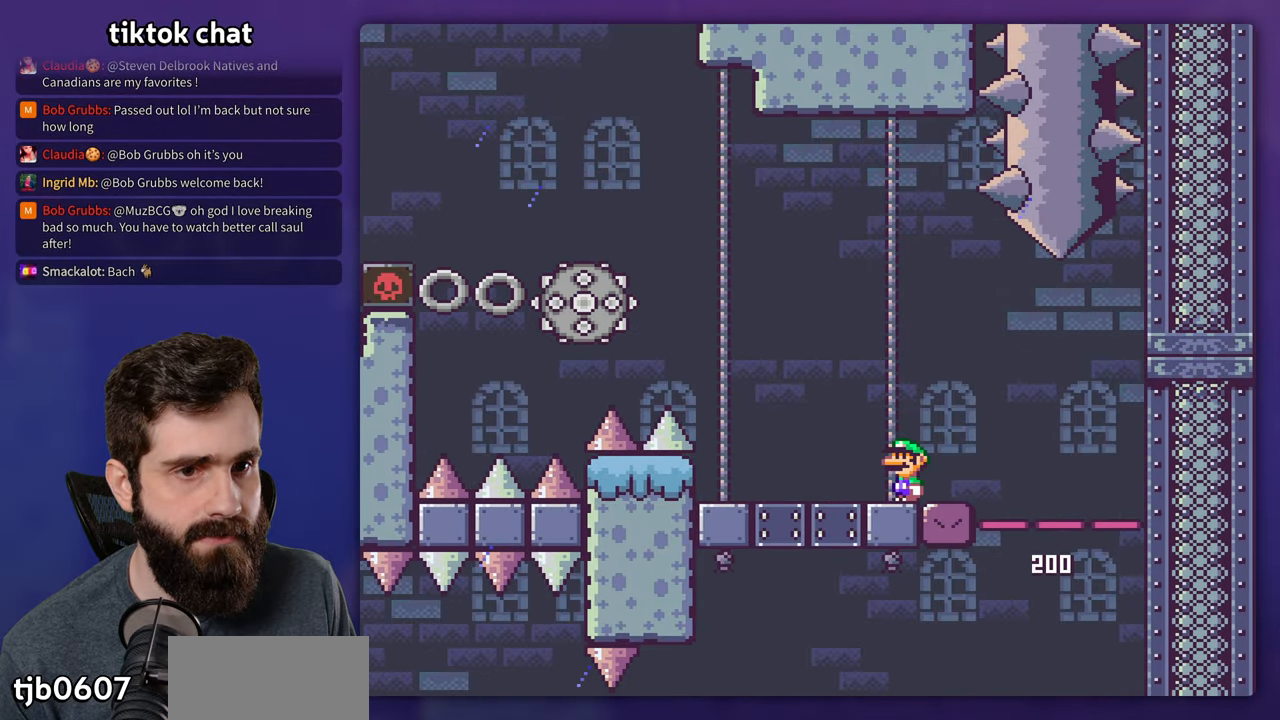
{"dt_ms": 500, "buttons": ["X"], "events": []}
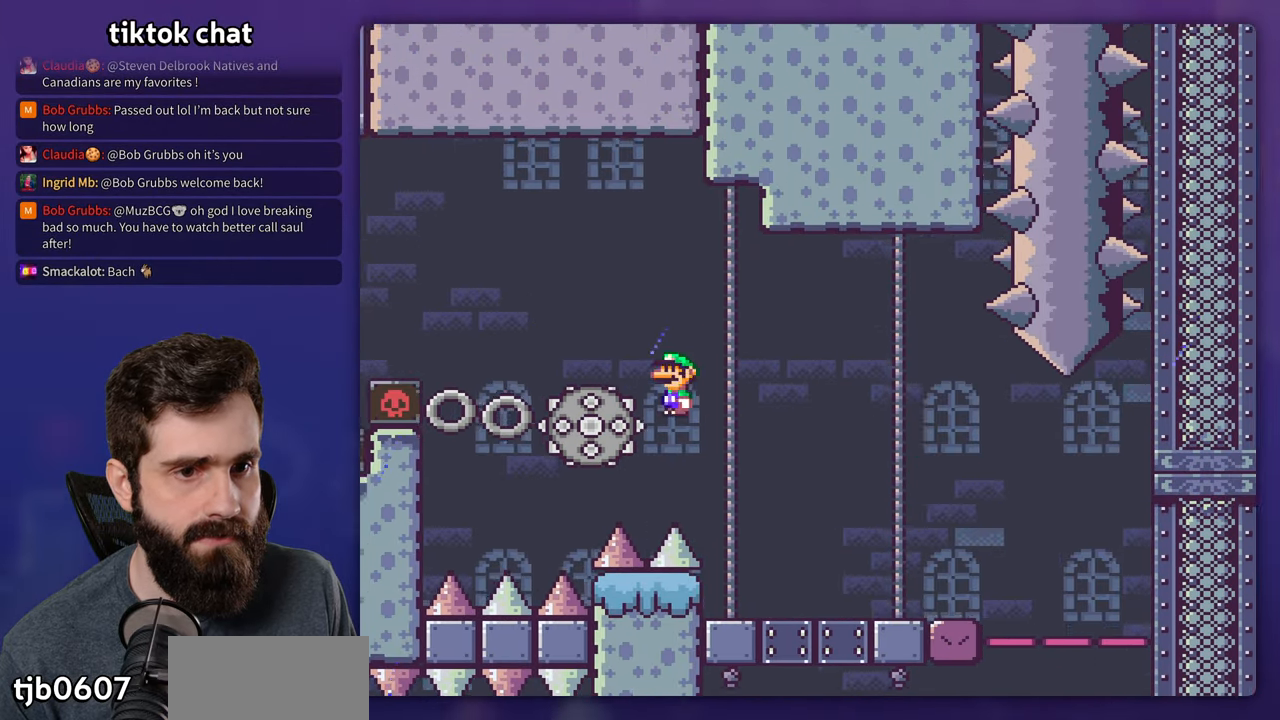
{"dt_ms": 500, "buttons": ["X"], "events": []}
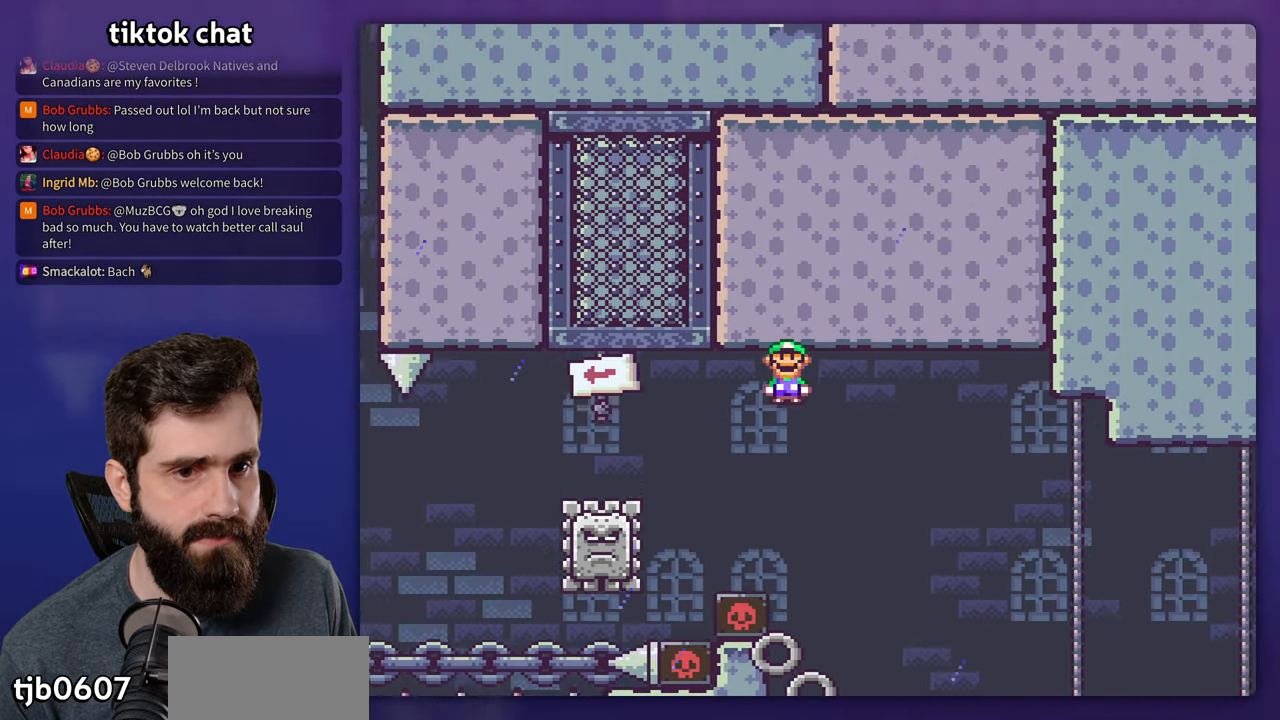
{"dt_ms": 500, "buttons": ["X"], "events": []}
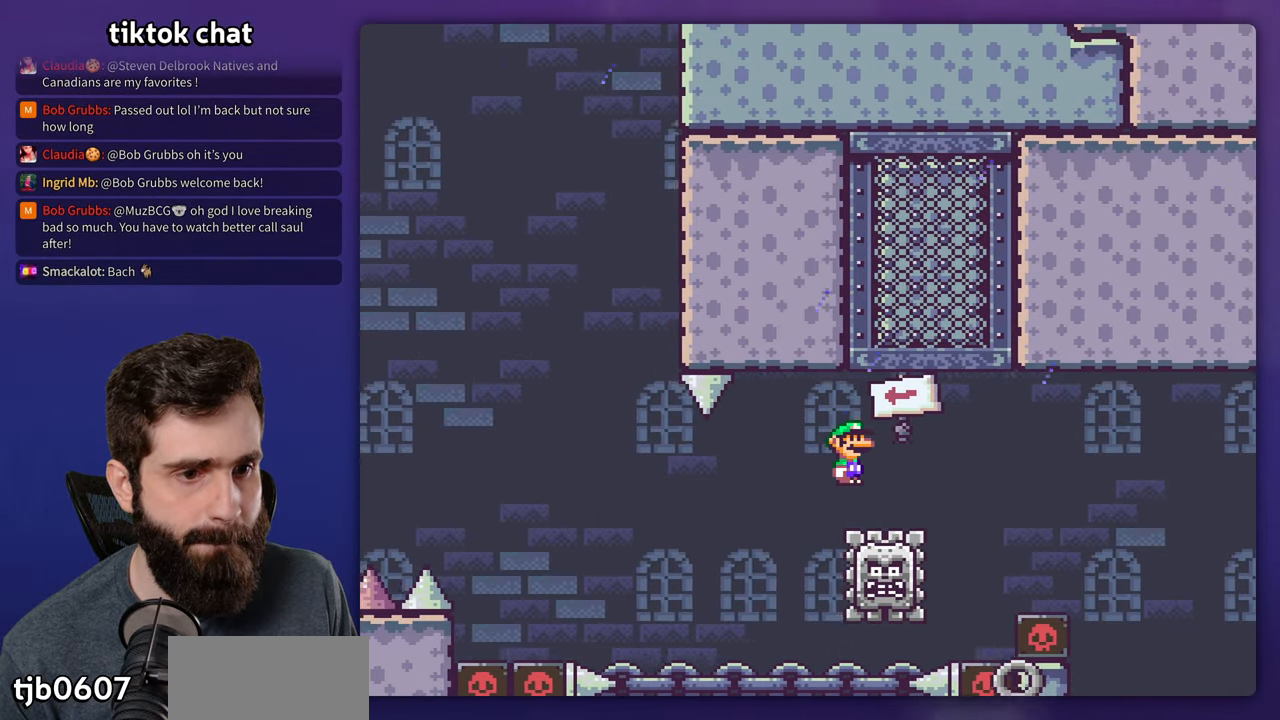
{"dt_ms": 500, "buttons": ["X"], "events": []}
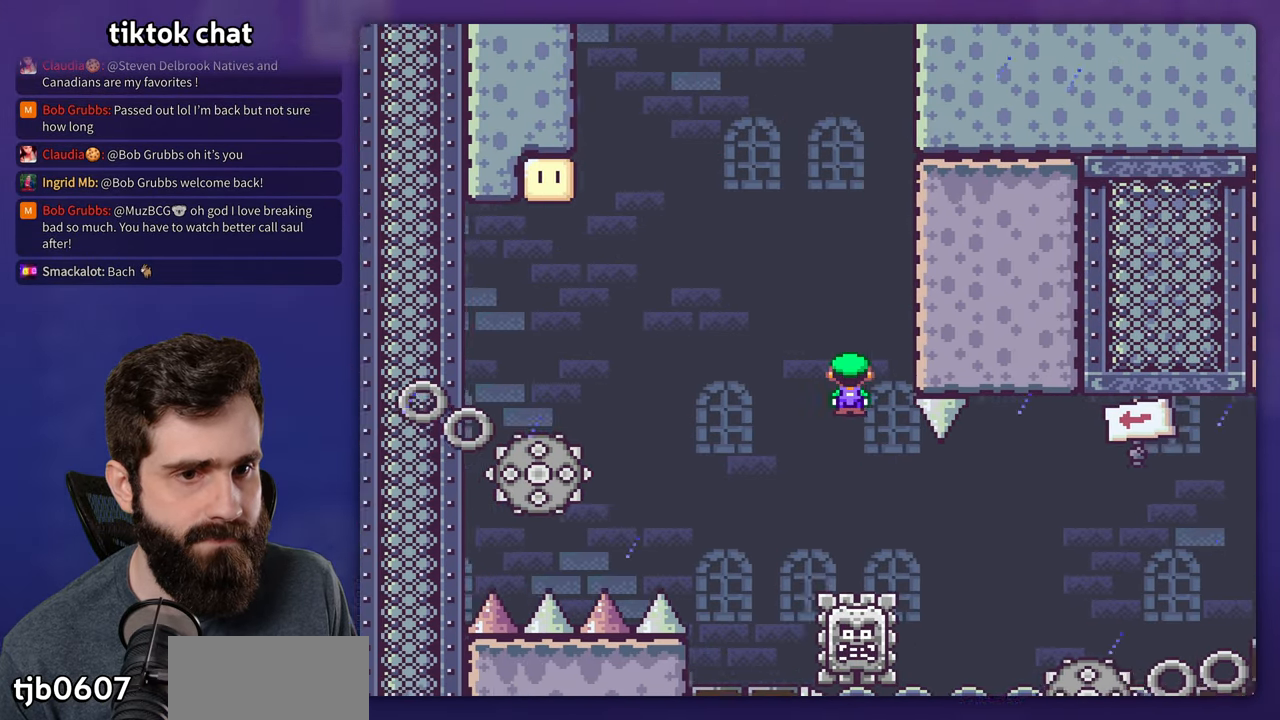
{"dt_ms": 500, "buttons": ["X"], "events": []}
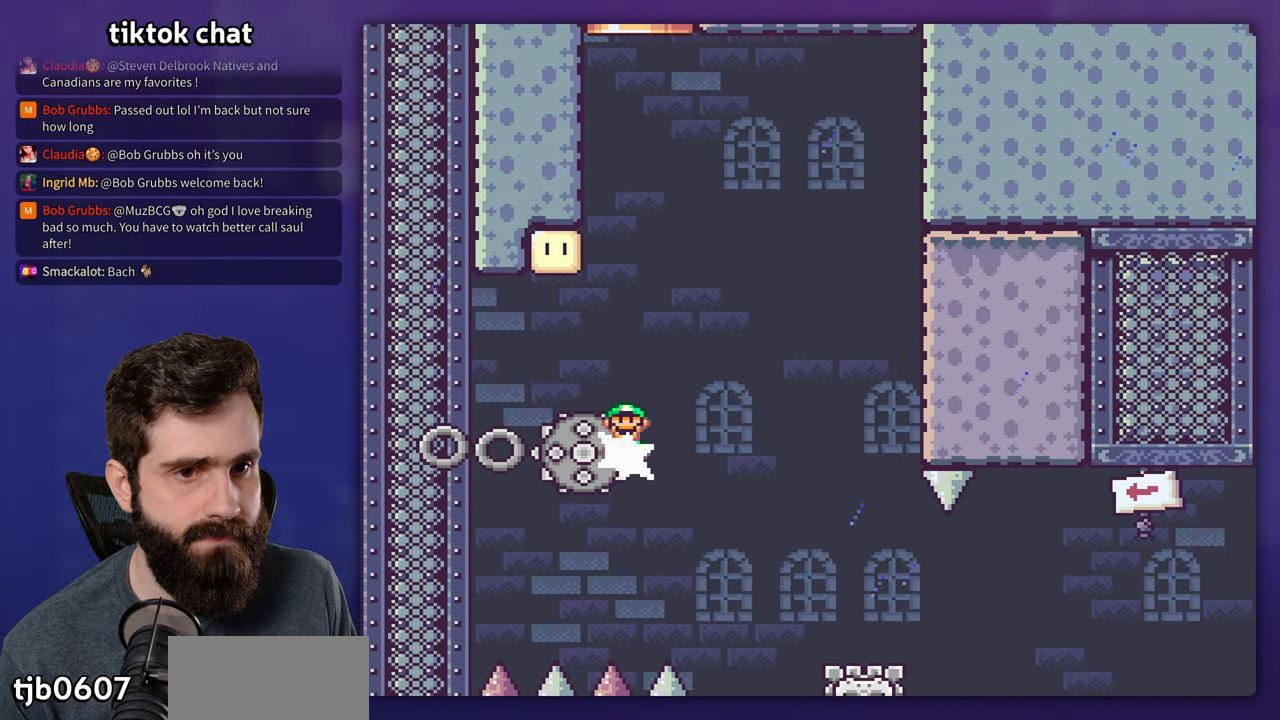
{"dt_ms": 500, "buttons": ["X"], "events": []}
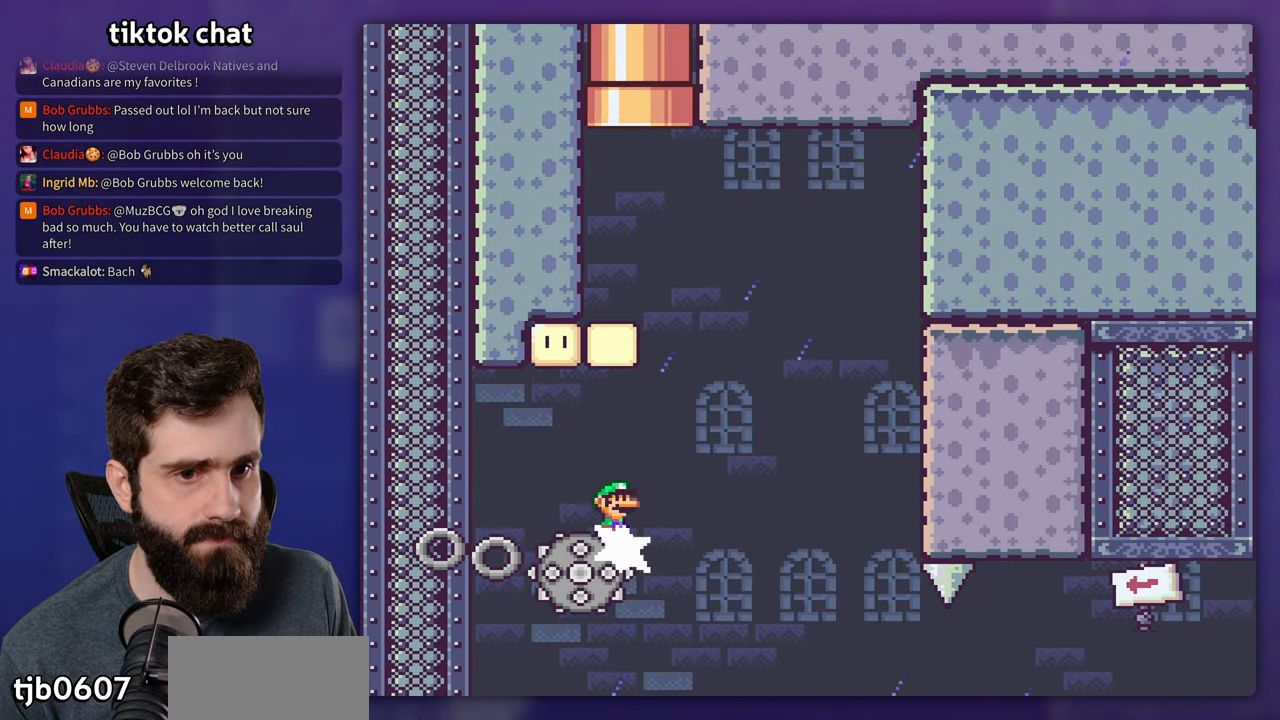
{"dt_ms": 500, "buttons": ["X"], "events": []}
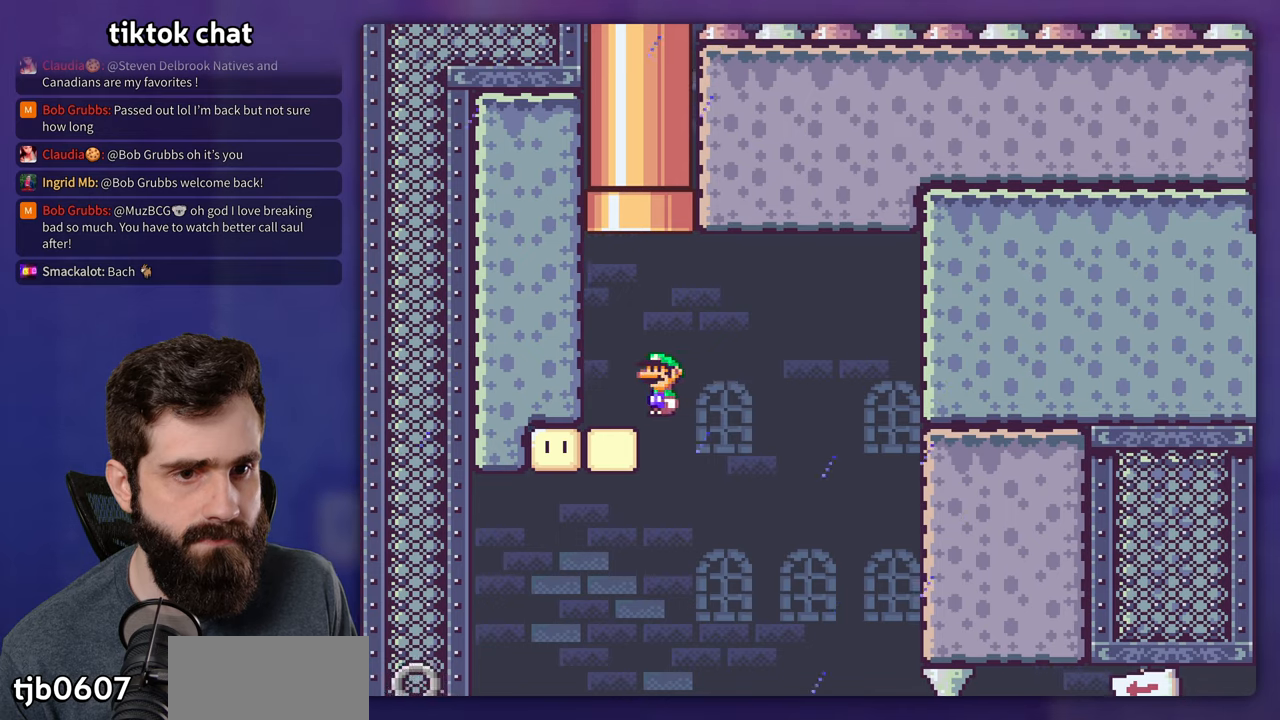
{"dt_ms": 500, "buttons": ["Y", "DPAD_UP"], "events": [[133, "X", "up"], [133, "Y", "down"], [216, "DPAD_UP", "down"]]}
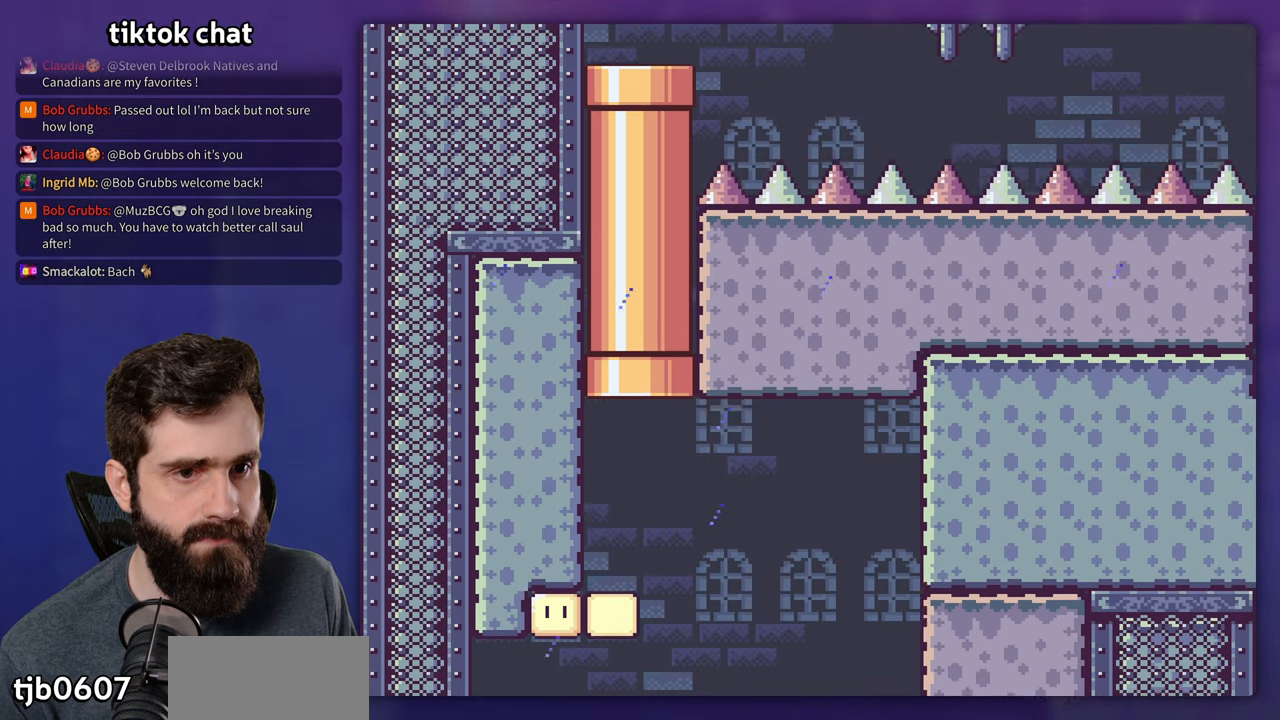
{"dt_ms": 500, "buttons": ["Y"], "events": [[133, "DPAD_UP", "up"]]}
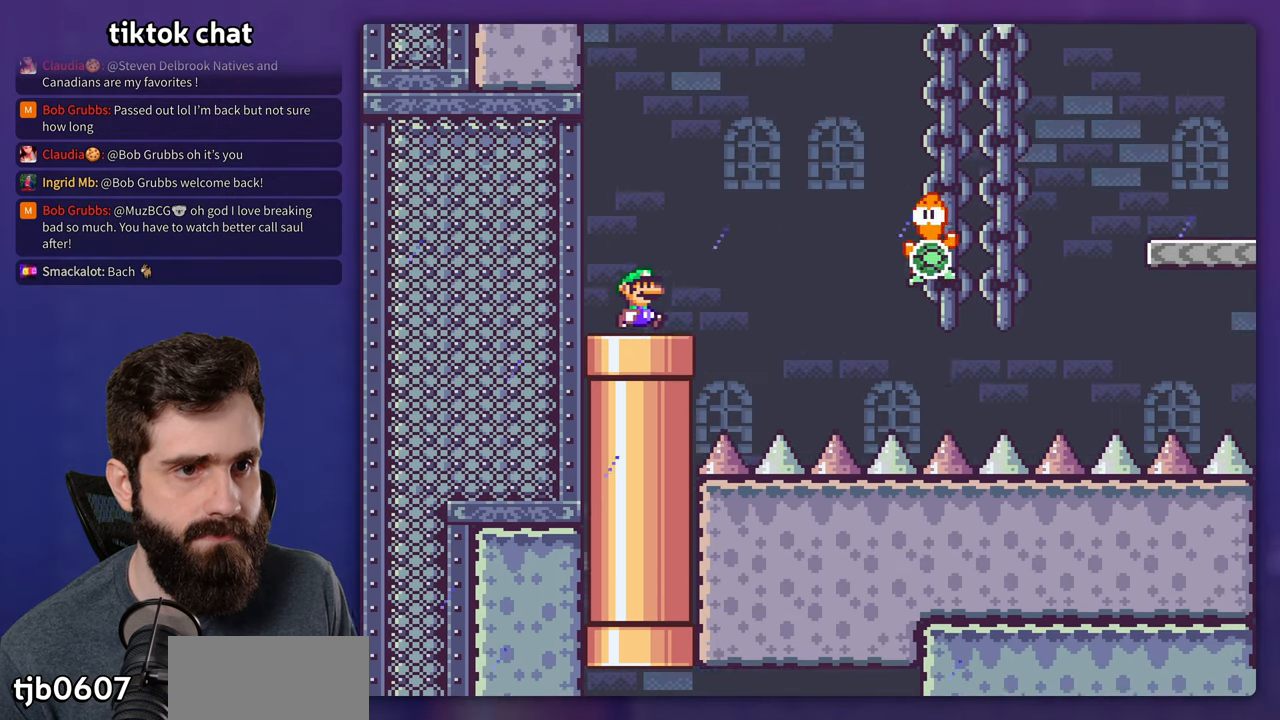
{"dt_ms": 500, "buttons": ["Y"], "events": []}
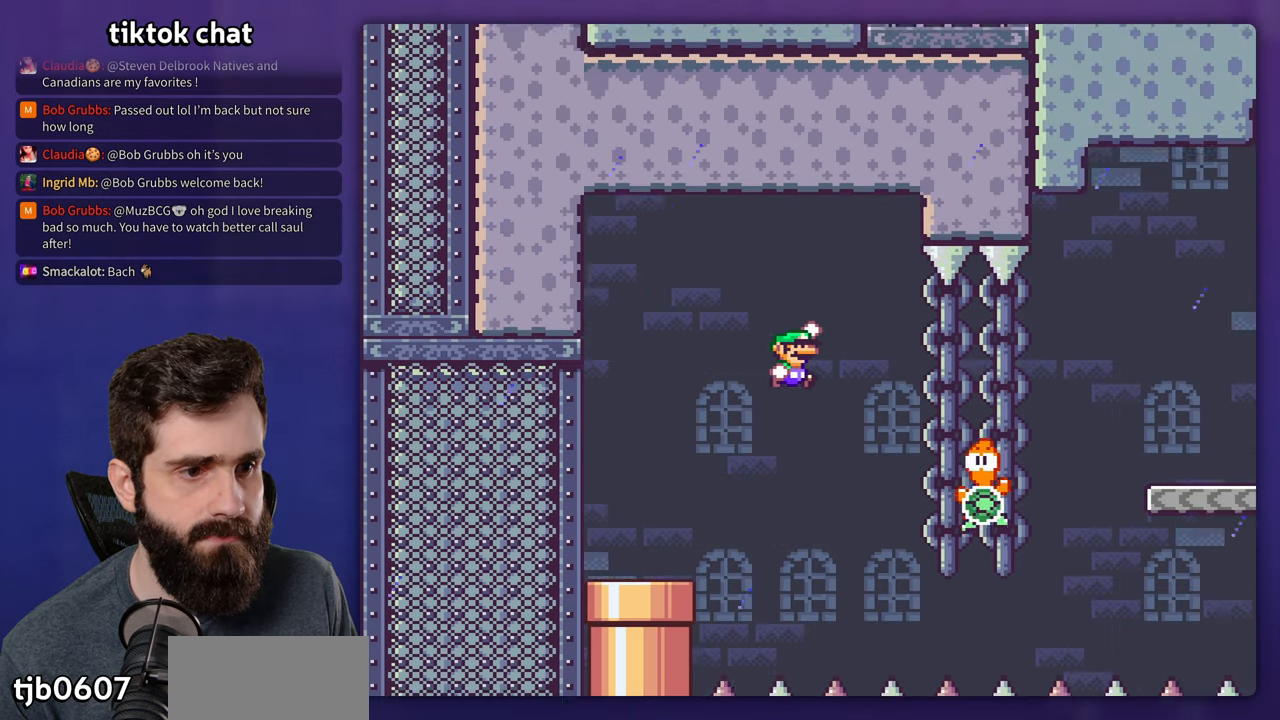
{"dt_ms": 500, "buttons": ["Y"], "events": []}
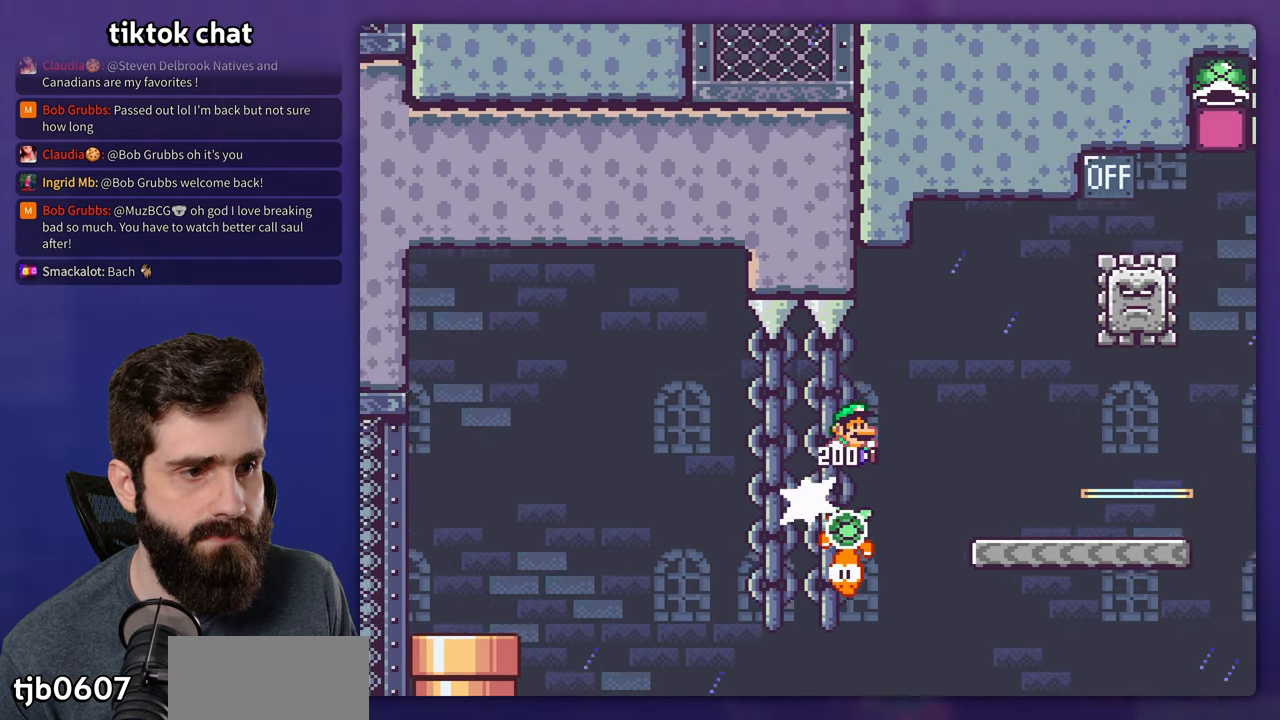
{"dt_ms": 500, "buttons": ["X"], "events": [[350, "Y", "up"], [383, "X", "down"]]}
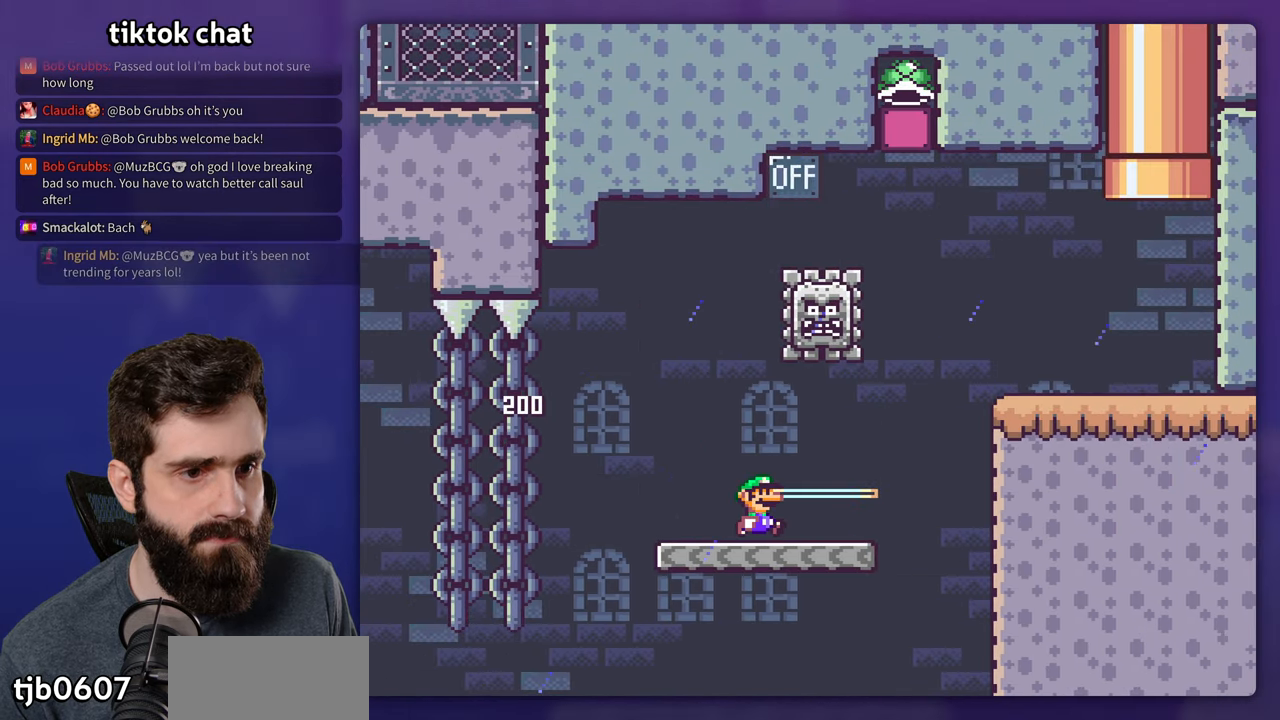
{"dt_ms": 500, "buttons": ["X"], "events": []}
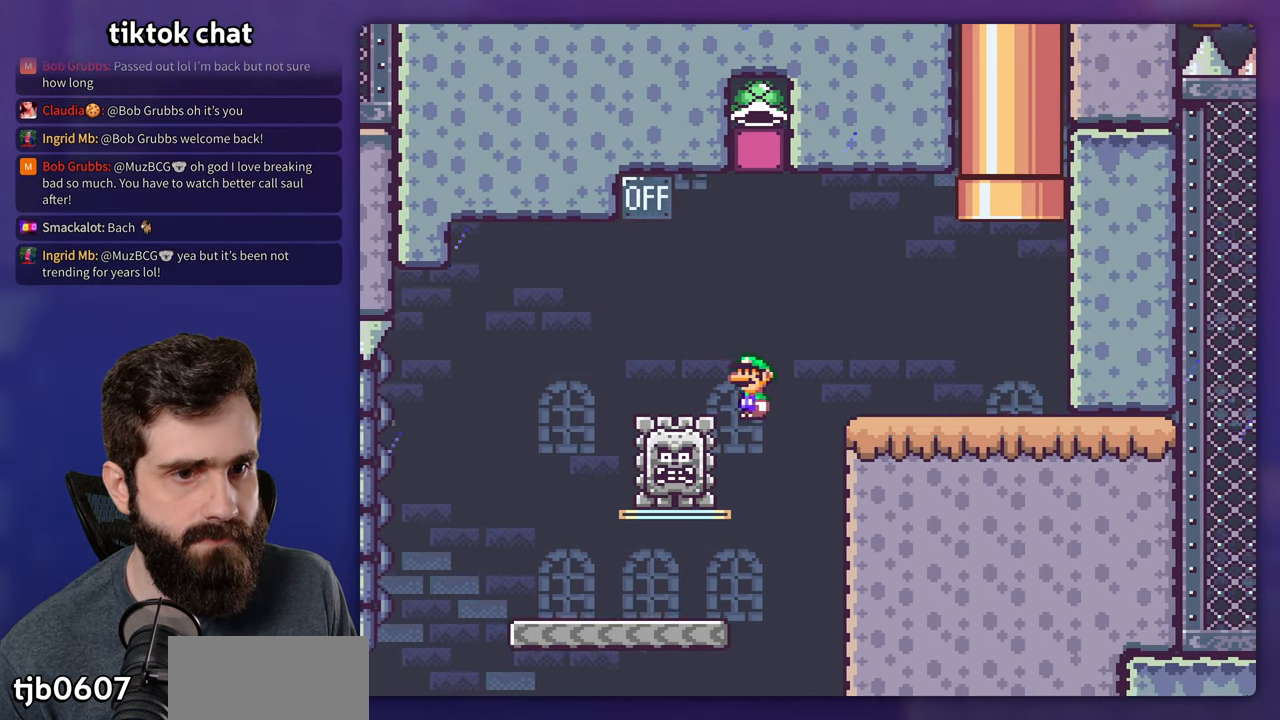
{"dt_ms": 500, "buttons": ["X"], "events": []}
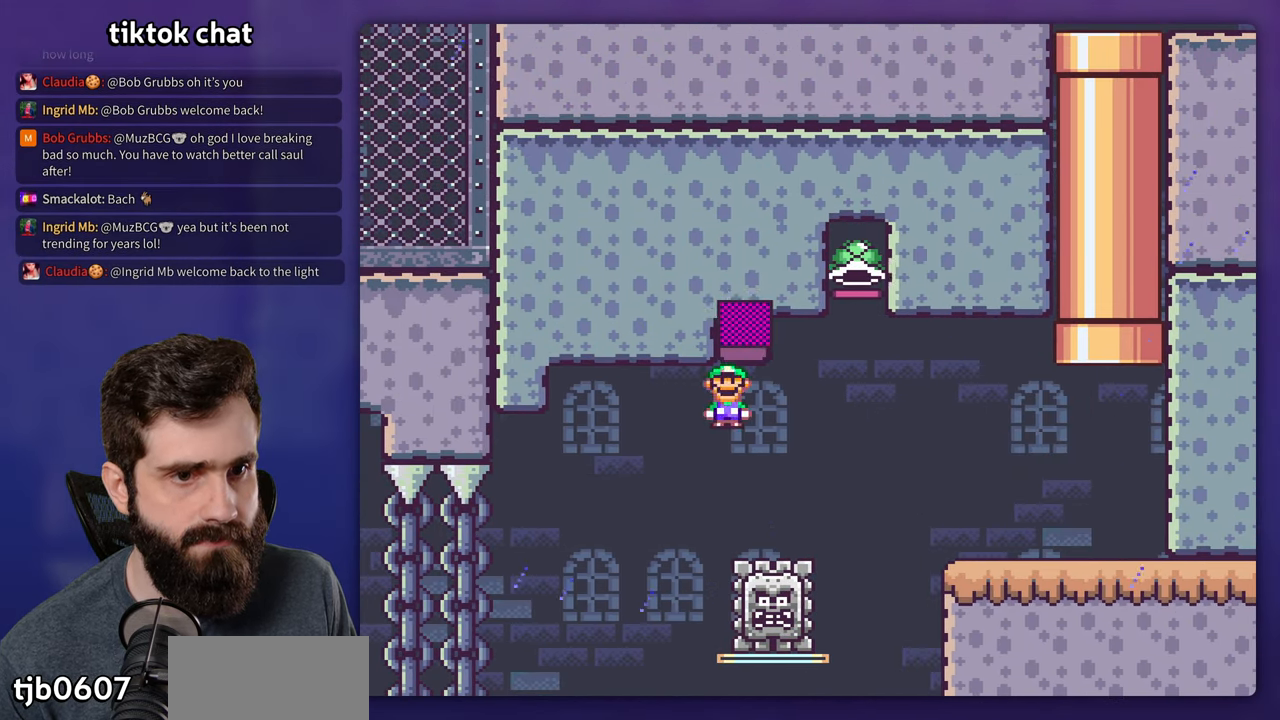
{"dt_ms": 500, "buttons": ["Y"], "events": [[400, "Y", "down"], [416, "X", "up"]]}
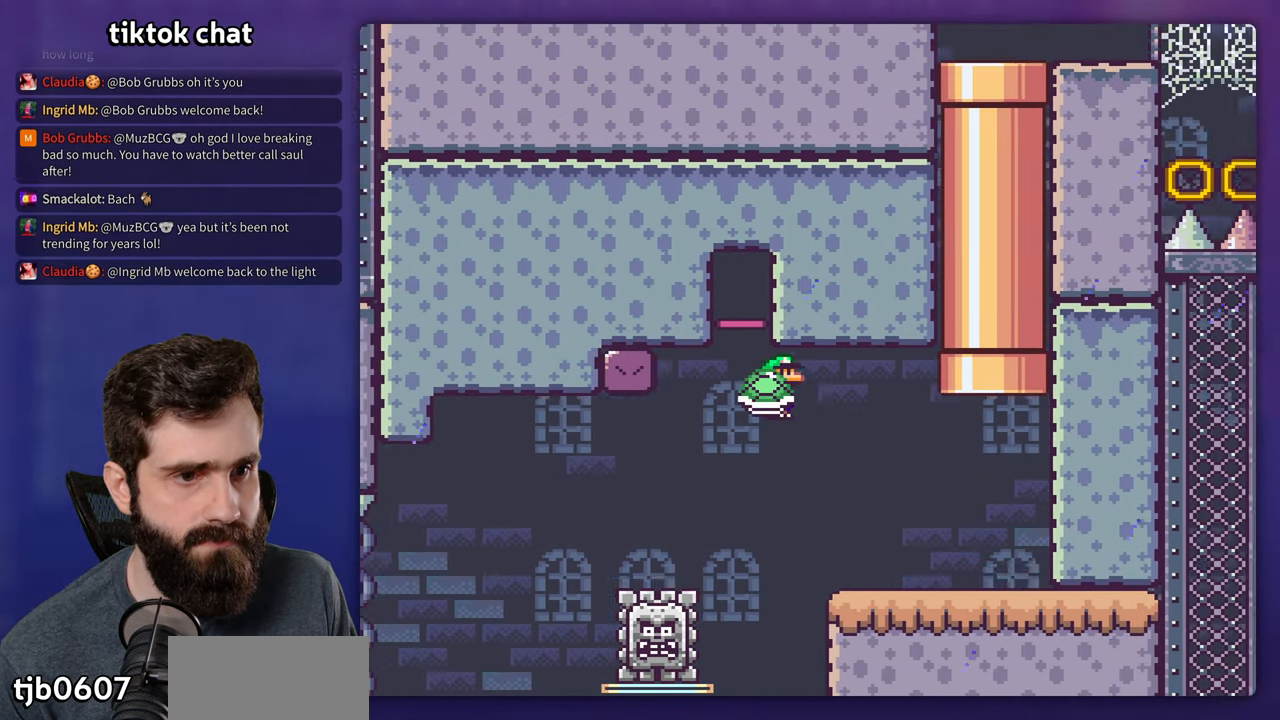
{"dt_ms": 500, "buttons": ["Y", "DPAD_UP"], "events": [[400, "DPAD_UP", "down"]]}